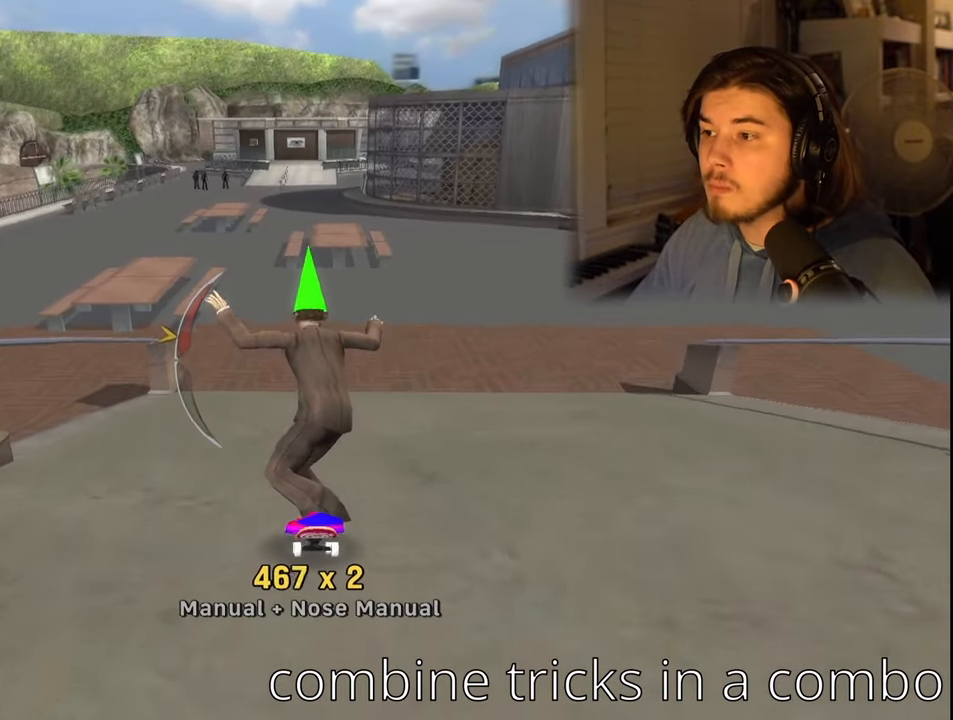
Gameplay with a controller (PlayStation layout); each line is a JSON object with the inputs held at the frame after it. "events" lists button and stick changes between this image and that frame as [ms after this image, input, new state], when the widget could be followed in between.
{"buttons": [], "left_stick": "center", "right_stick": "center", "events": [[417, "DPAD_UP", "down"], [467, "DPAD_UP", "up"]]}
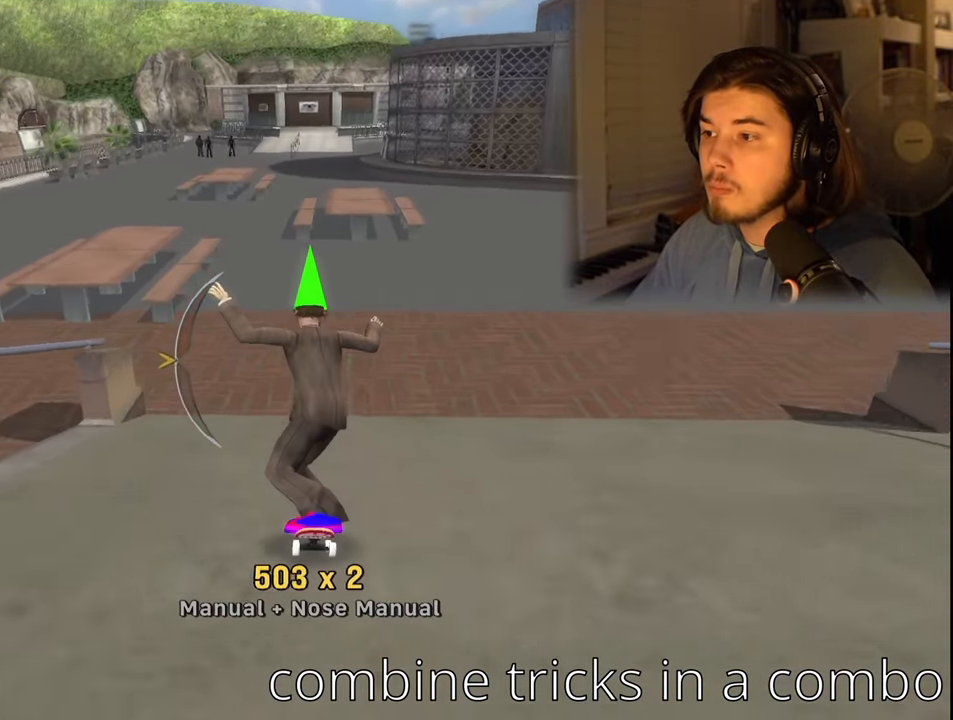
{"buttons": ["DPAD_UP"], "left_stick": "center", "right_stick": "center", "events": [[433, "DPAD_UP", "down"]]}
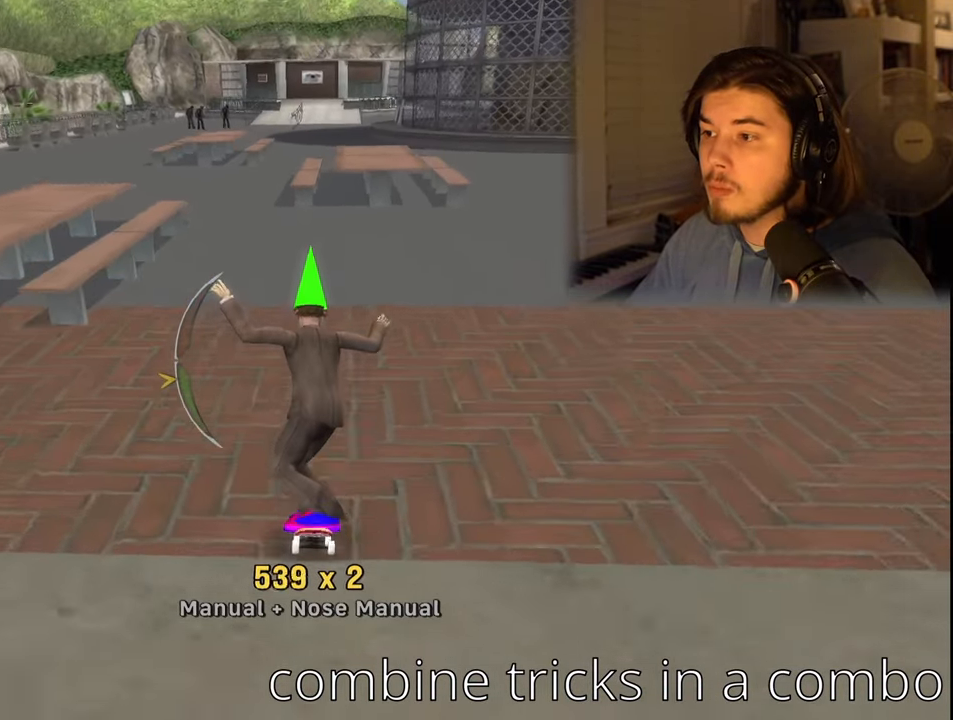
{"buttons": ["DPAD_LEFT"], "left_stick": "center", "right_stick": "center", "events": [[17, "DPAD_UP", "up"], [400, "DPAD_LEFT", "down"]]}
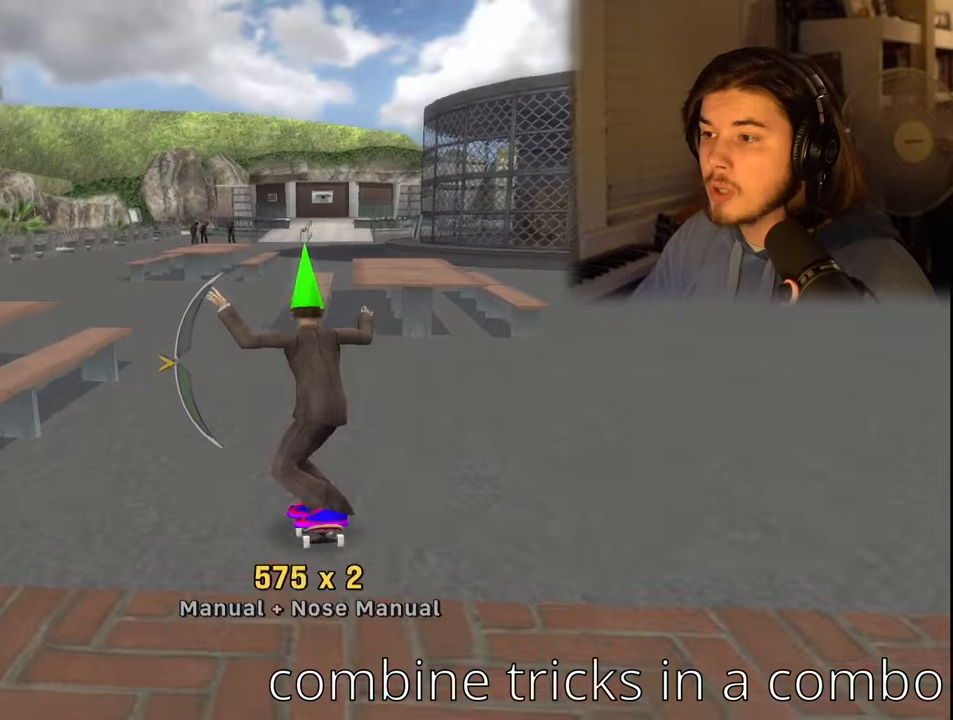
{"buttons": [], "left_stick": "center", "right_stick": "center", "events": [[117, "DPAD_LEFT", "up"], [234, "DPAD_DOWN", "down"], [284, "DPAD_DOWN", "up"]]}
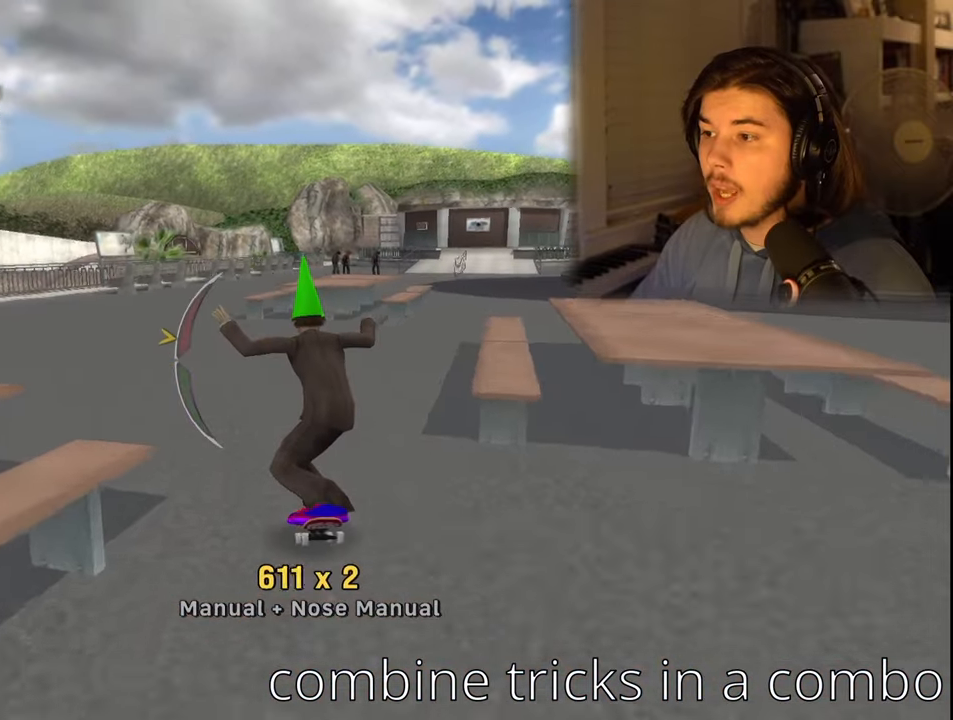
{"buttons": [], "left_stick": "center", "right_stick": "center", "events": [[50, "DPAD_DOWN", "down"], [67, "DPAD_DOWN", "up"], [384, "DPAD_LEFT", "down"], [484, "DPAD_LEFT", "up"]]}
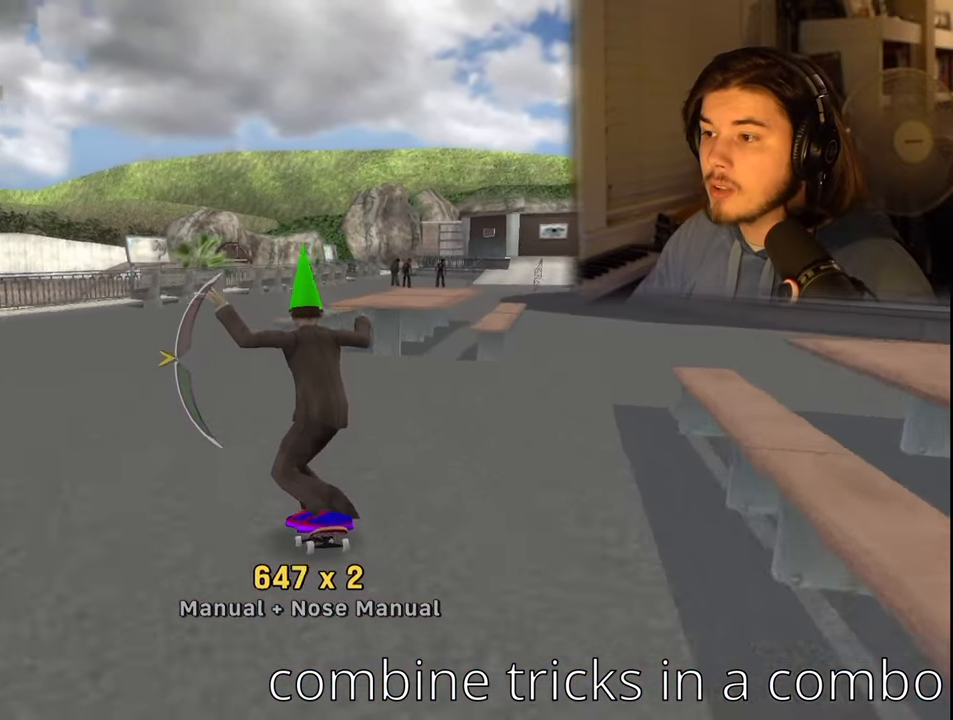
{"buttons": ["DPAD_UP"], "left_stick": "center", "right_stick": "center", "events": [[134, "DPAD_UP", "down"], [217, "DPAD_UP", "up"], [467, "DPAD_UP", "down"]]}
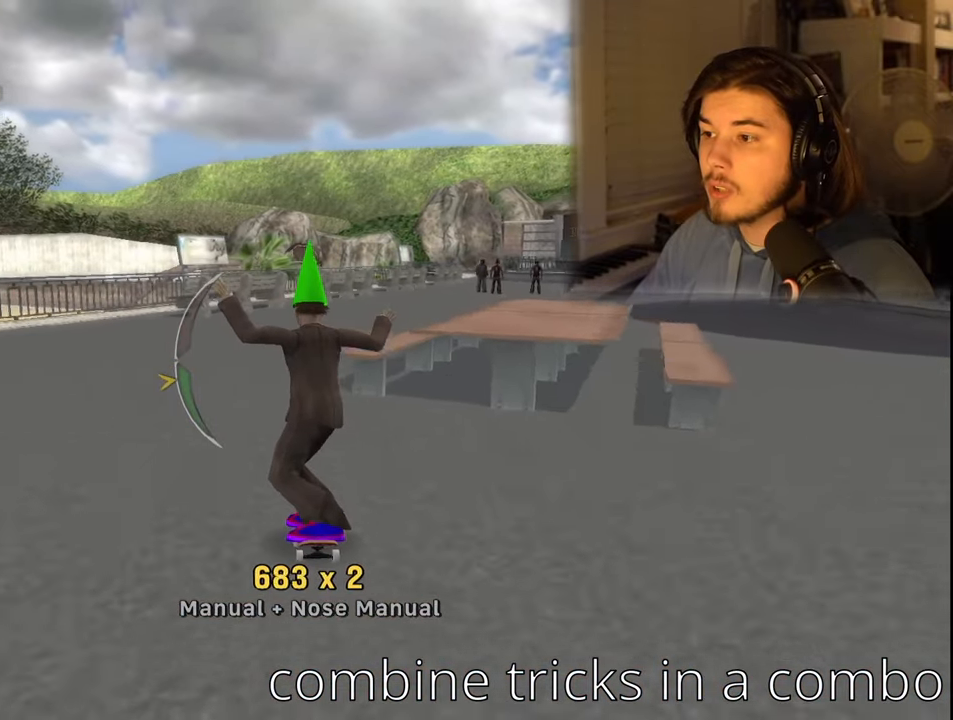
{"buttons": [], "left_stick": "center", "right_stick": "center", "events": [[17, "DPAD_UP", "up"], [250, "DPAD_DOWN", "down"], [334, "DPAD_DOWN", "up"]]}
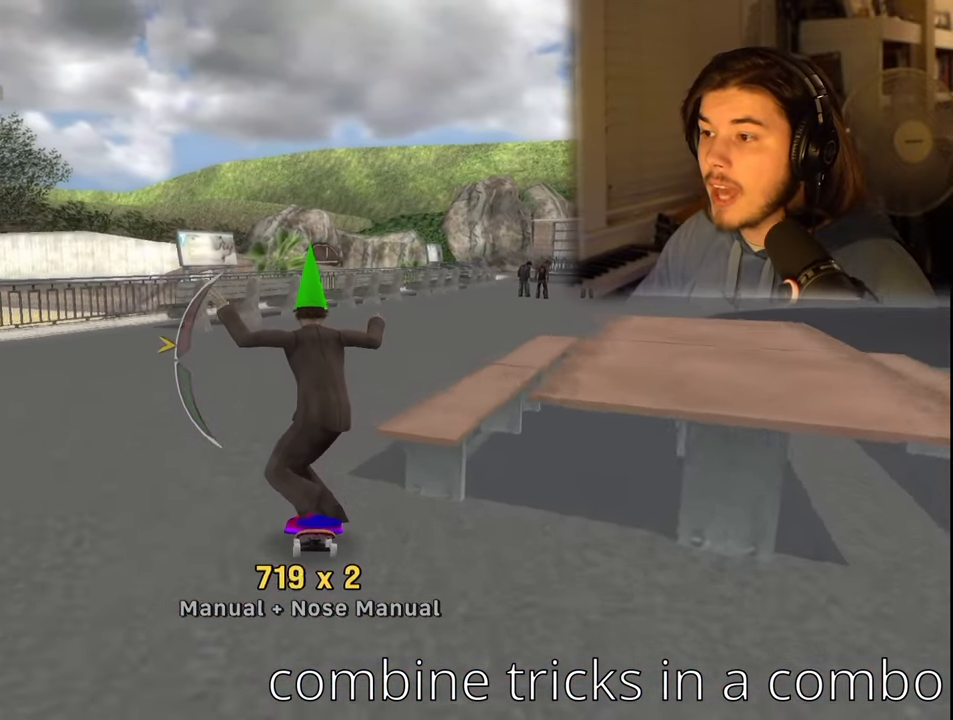
{"buttons": ["DPAD_RIGHT"], "left_stick": "center", "right_stick": "center", "events": [[217, "DPAD_DOWN", "down"], [250, "DPAD_DOWN", "up"], [500, "DPAD_RIGHT", "down"]]}
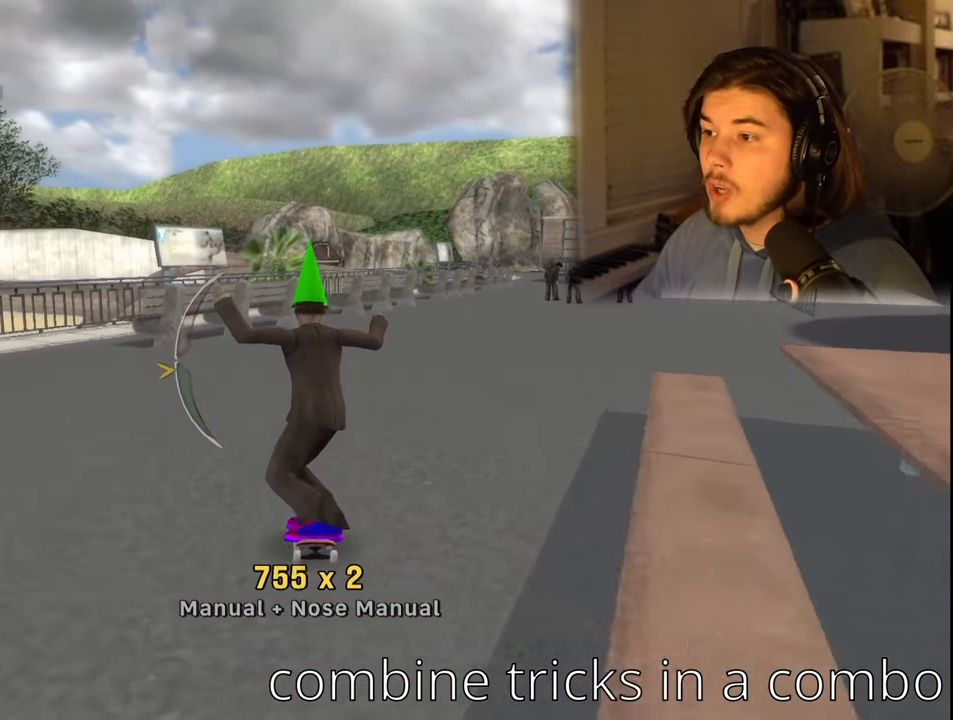
{"buttons": [], "left_stick": "center", "right_stick": "center", "events": [[134, "DPAD_RIGHT", "up"], [200, "DPAD_UP", "down"], [317, "DPAD_UP", "up"]]}
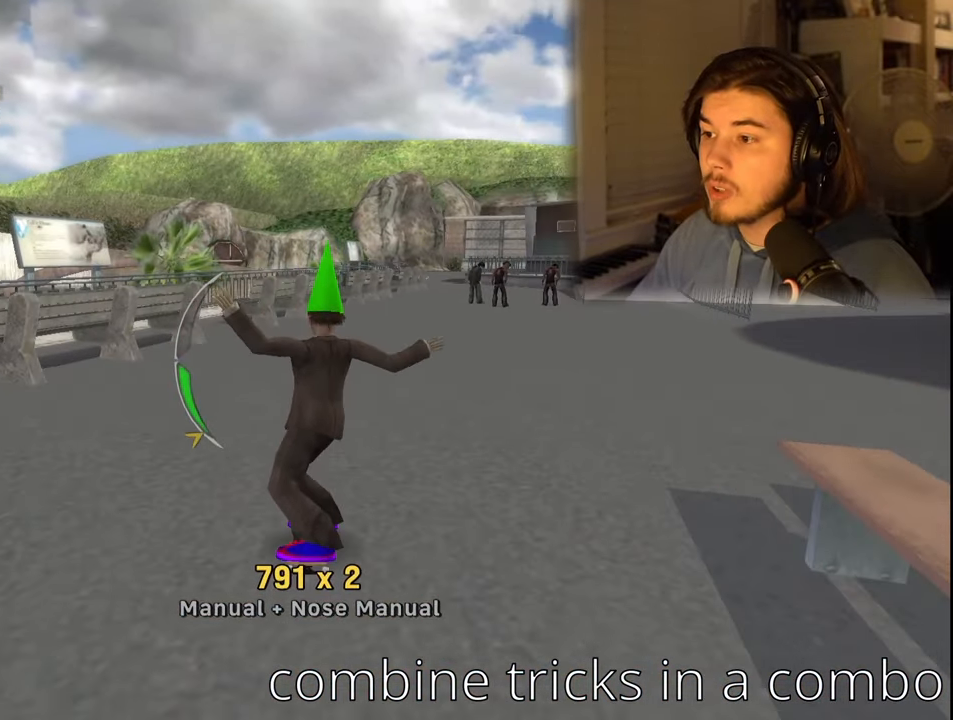
{"buttons": [], "left_stick": "center", "right_stick": "center", "events": [[34, "DPAD_UP", "down"], [117, "DPAD_UP", "up"]]}
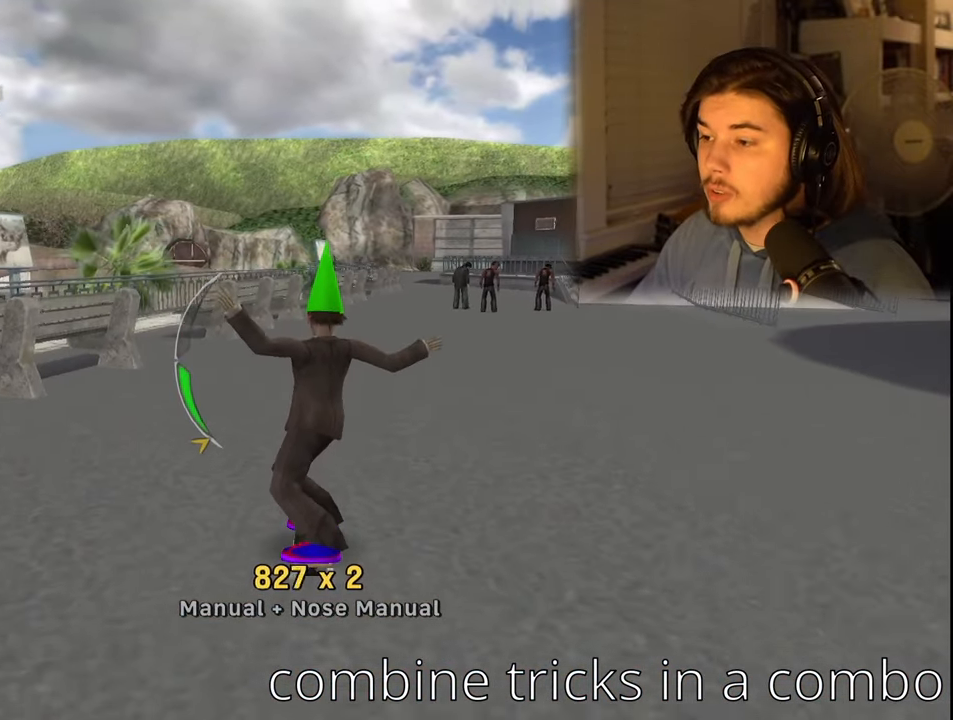
{"buttons": [], "left_stick": "center", "right_stick": "center", "events": []}
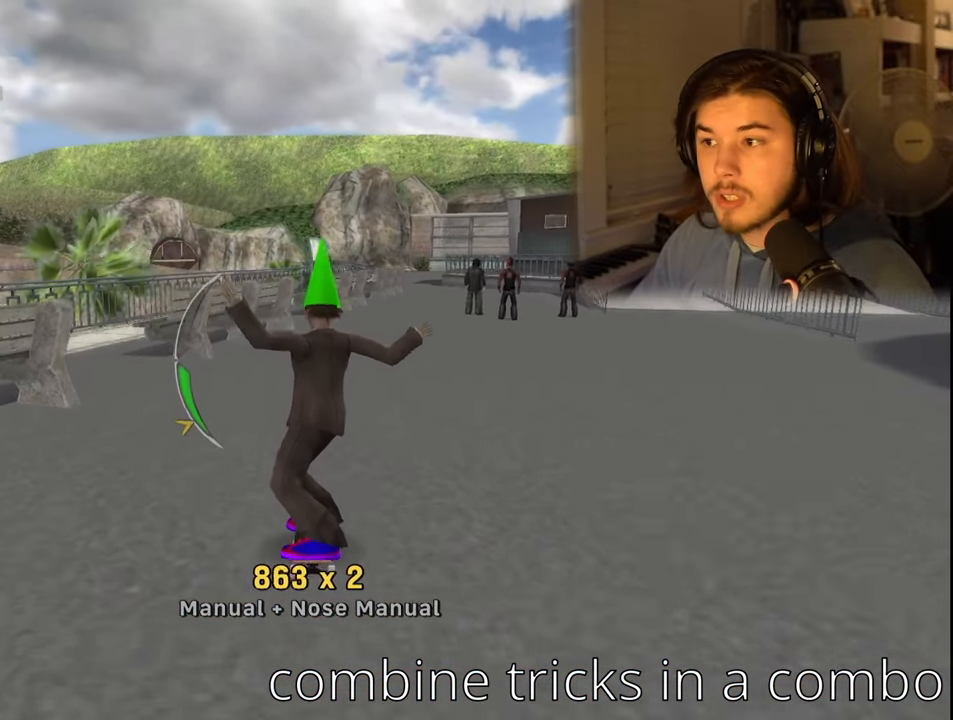
{"buttons": [], "left_stick": "center", "right_stick": "center", "events": [[317, "DPAD_DOWN", "down"], [450, "DPAD_DOWN", "up"]]}
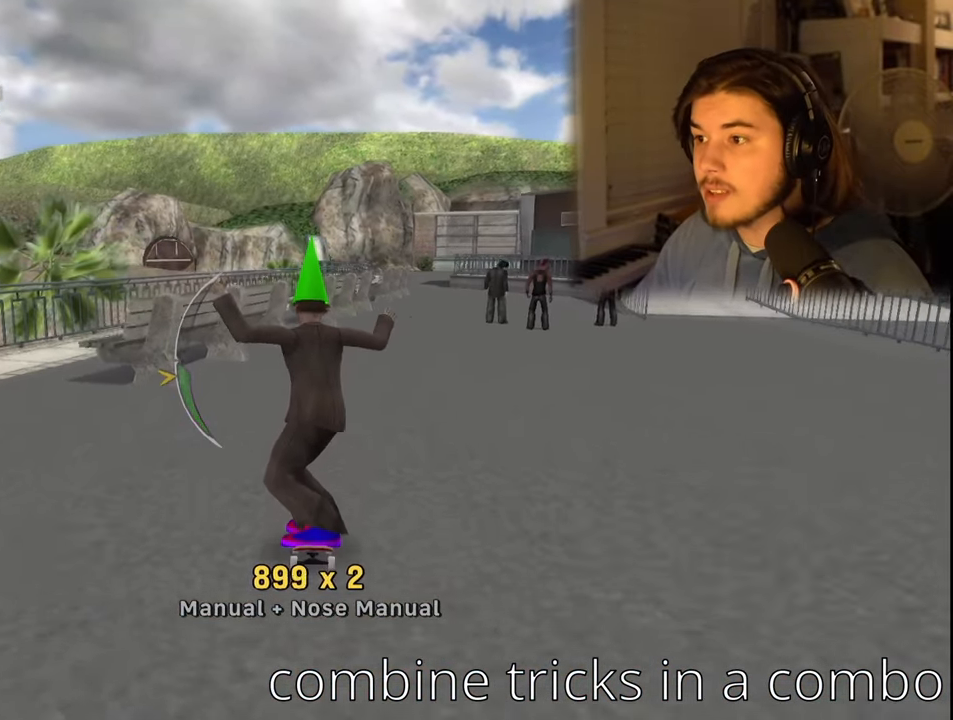
{"buttons": [], "left_stick": "center", "right_stick": "center", "events": []}
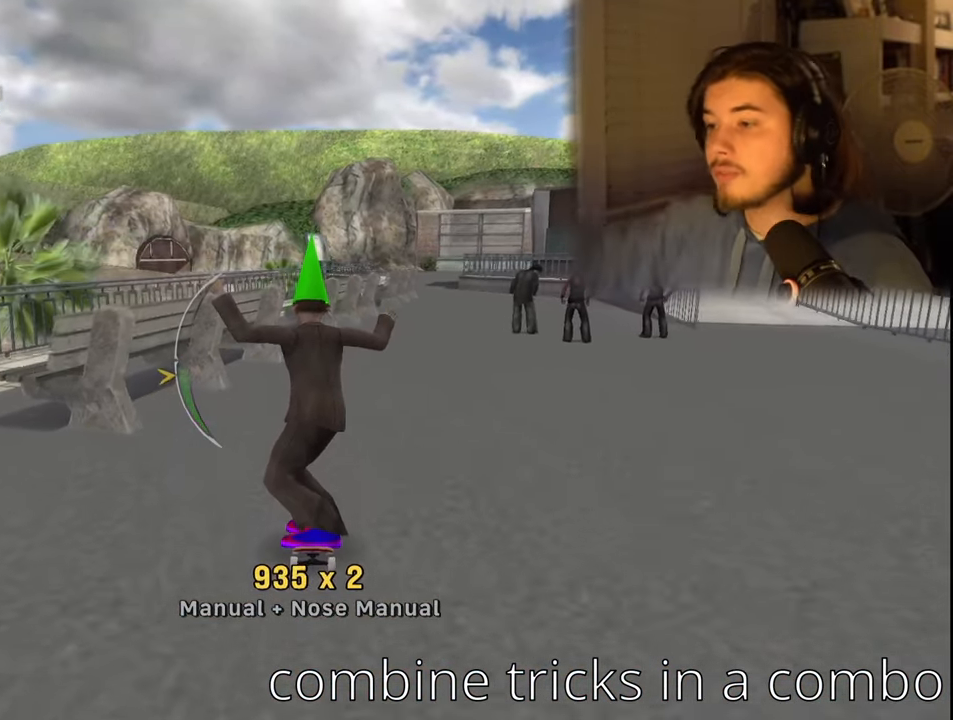
{"buttons": [], "left_stick": "center", "right_stick": "center", "events": []}
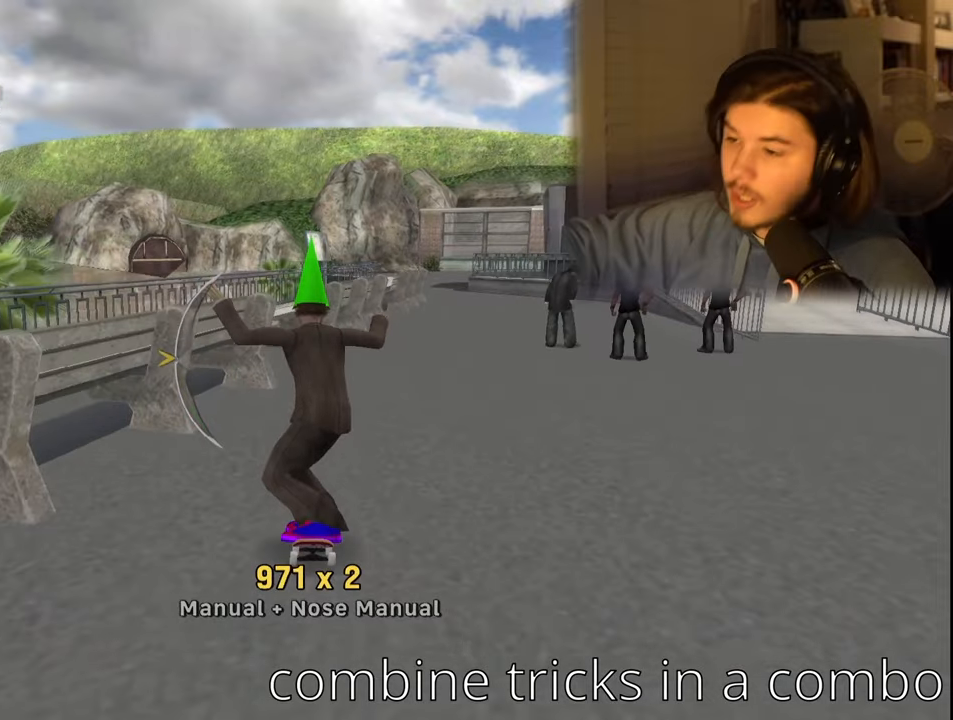
{"buttons": [], "left_stick": "center", "right_stick": "center", "events": [[300, "DPAD_DOWN", "down"], [466, "DPAD_DOWN", "up"]]}
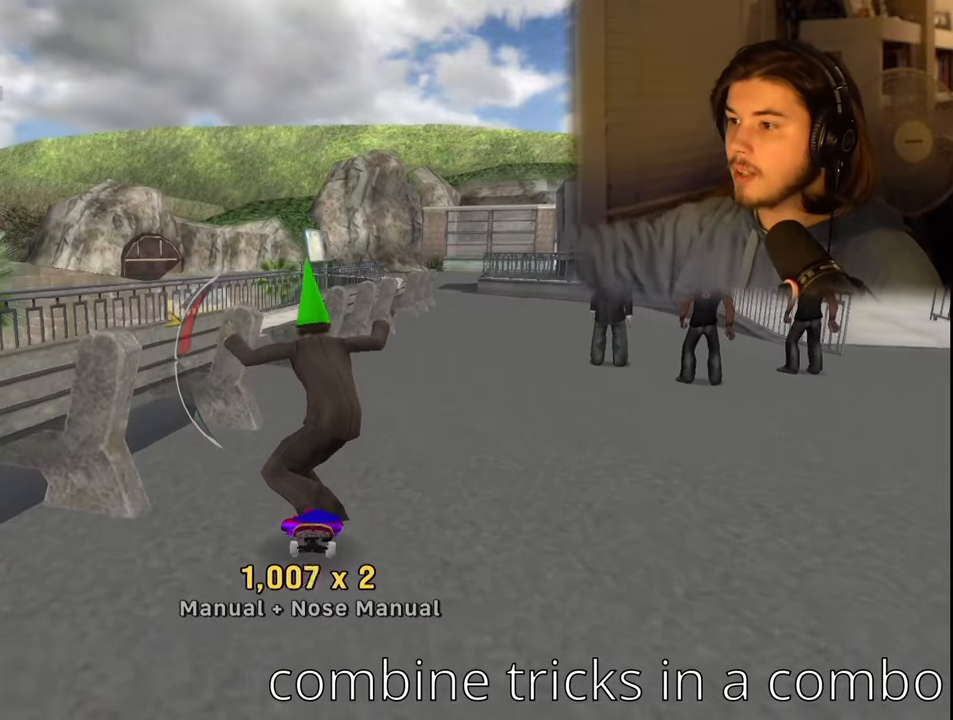
{"buttons": [], "left_stick": "center", "right_stick": "center", "events": [[283, "DPAD_UP", "down"], [450, "DPAD_UP", "up"]]}
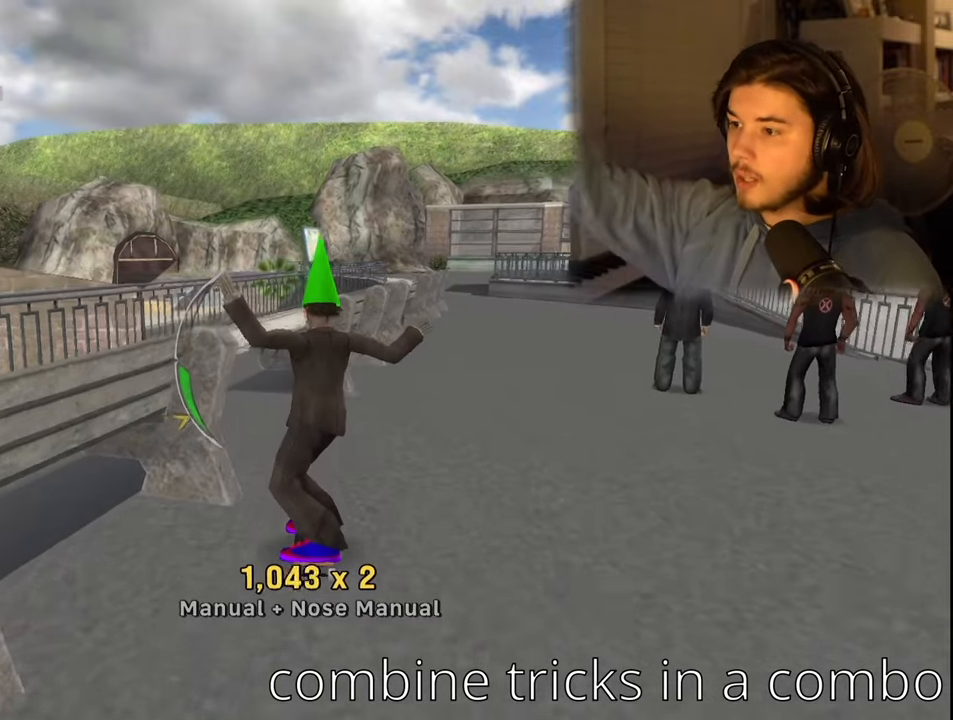
{"buttons": [], "left_stick": "center", "right_stick": "center", "events": []}
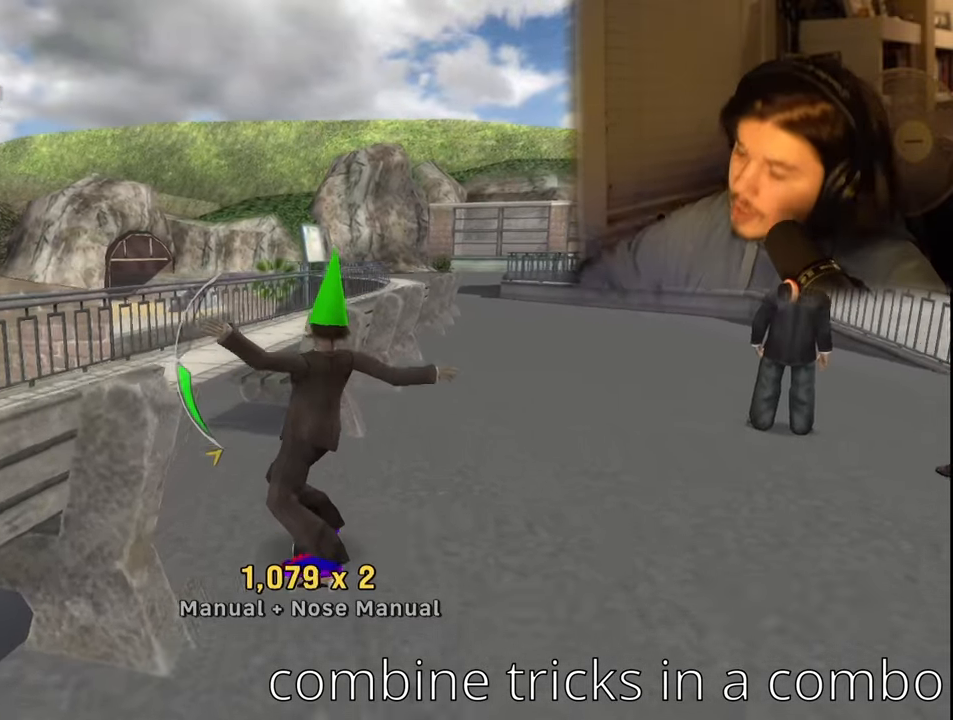
{"buttons": [], "left_stick": "center", "right_stick": "center", "events": [[83, "DPAD_RIGHT", "down"], [350, "DPAD_RIGHT", "up"]]}
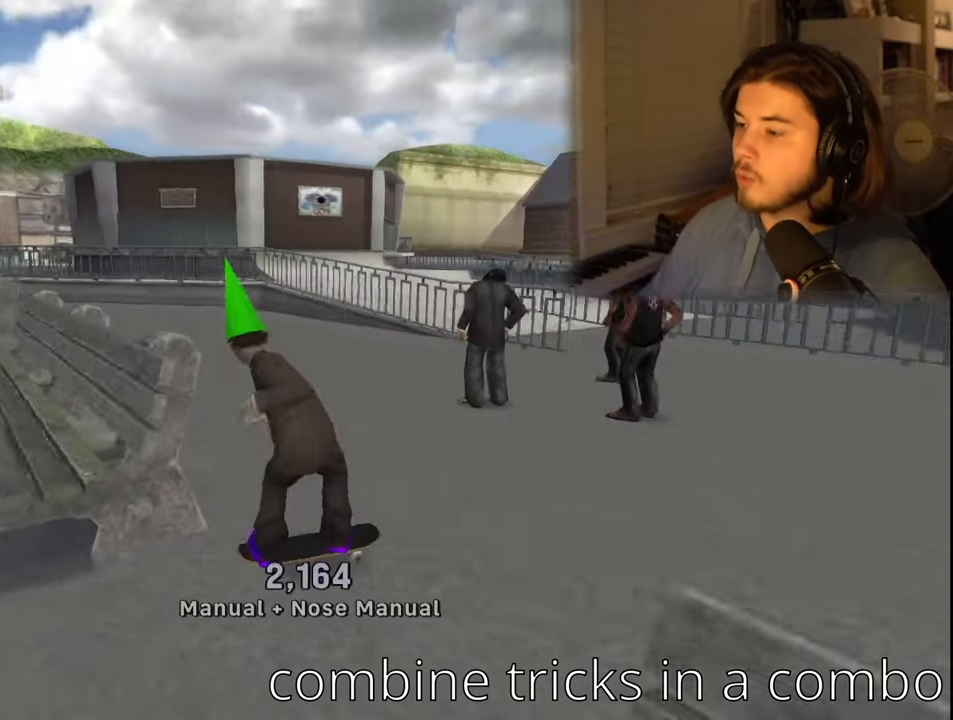
{"buttons": [], "left_stick": "center", "right_stick": "center", "events": [[116, "DPAD_LEFT", "down"], [200, "R2", "down"], [233, "DPAD_LEFT", "up"], [433, "R2", "up"]]}
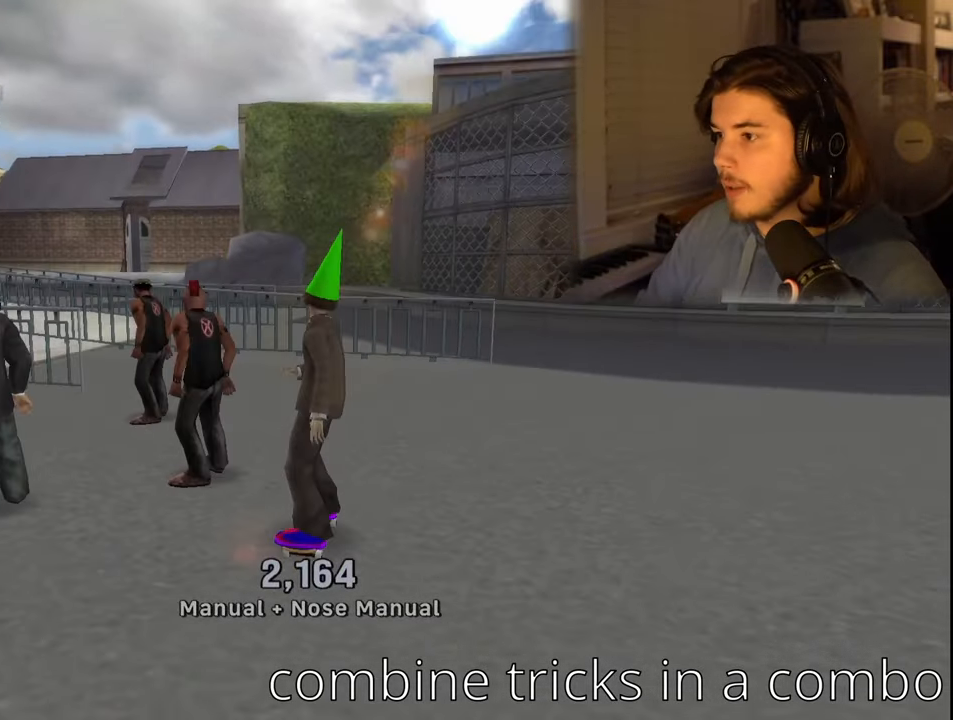
{"buttons": [], "left_stick": "center", "right_stick": "center", "events": [[66, "DPAD_DOWN", "down"], [66, "DPAD_RIGHT", "down"], [366, "DPAD_DOWN", "up"], [366, "DPAD_RIGHT", "up"]]}
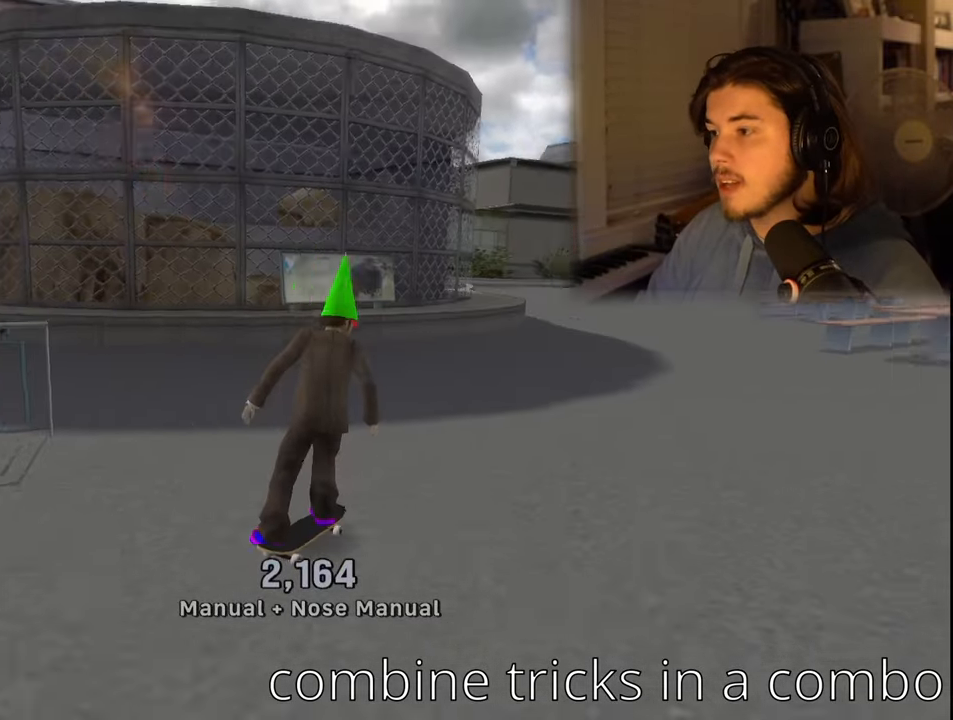
{"buttons": [], "left_stick": "center", "right_stick": "center", "events": []}
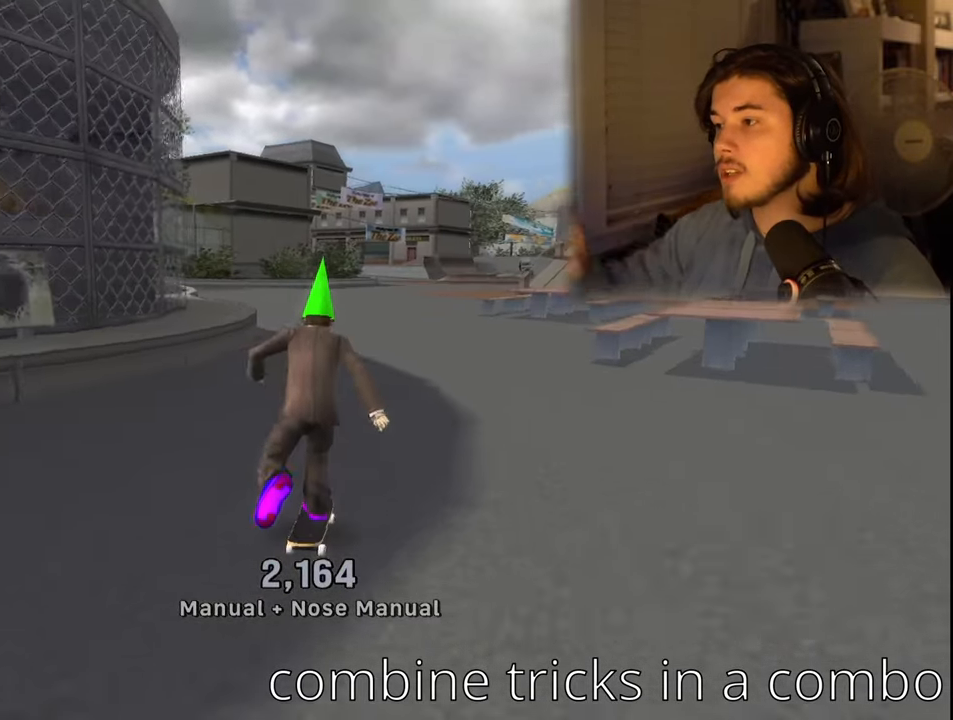
{"buttons": [], "left_stick": "center", "right_stick": "center", "events": [[133, "DPAD_DOWN", "down"], [200, "DPAD_DOWN", "up"], [316, "DPAD_UP", "down"], [366, "DPAD_UP", "up"]]}
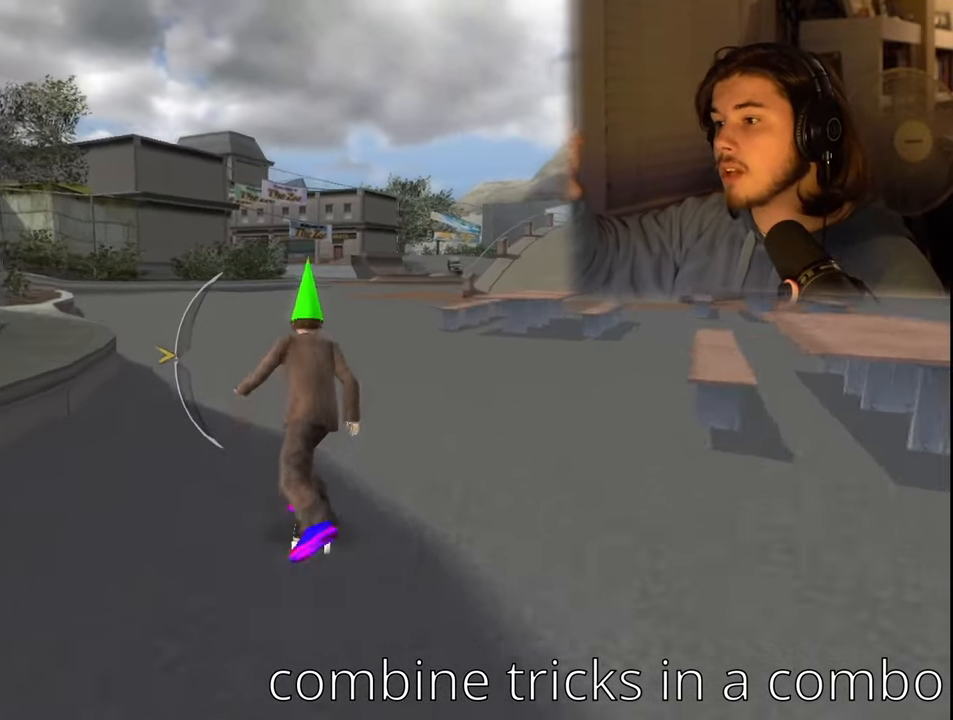
{"buttons": [], "left_stick": "center", "right_stick": "center", "events": [[183, "DPAD_DOWN", "down"], [233, "DPAD_DOWN", "up"]]}
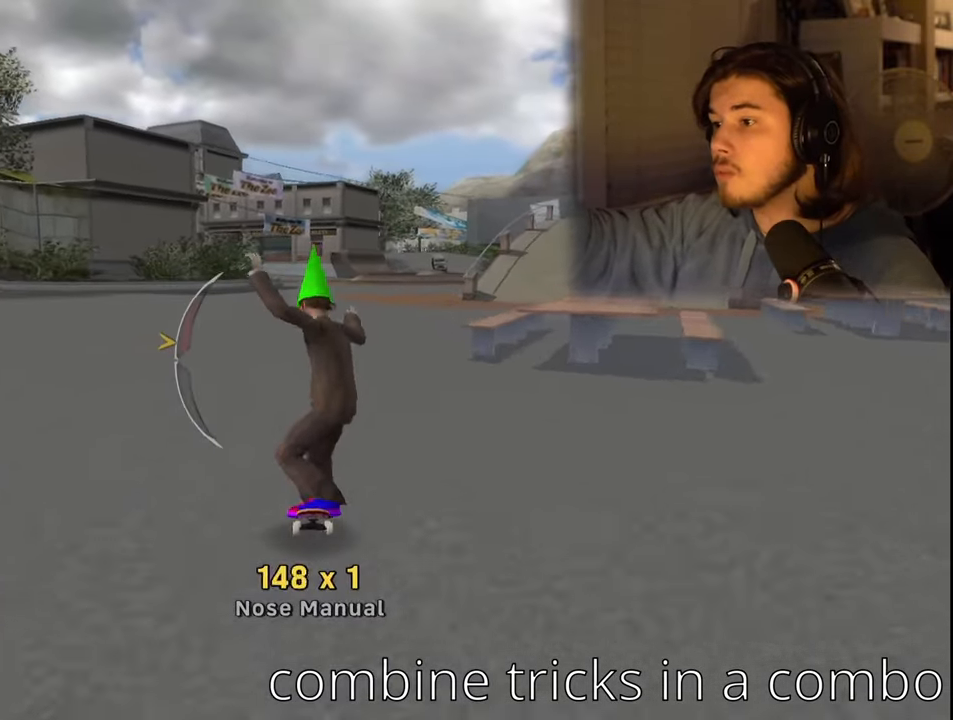
{"buttons": [], "left_stick": "center", "right_stick": "center", "events": [[83, "DPAD_DOWN", "down"], [117, "DPAD_DOWN", "up"]]}
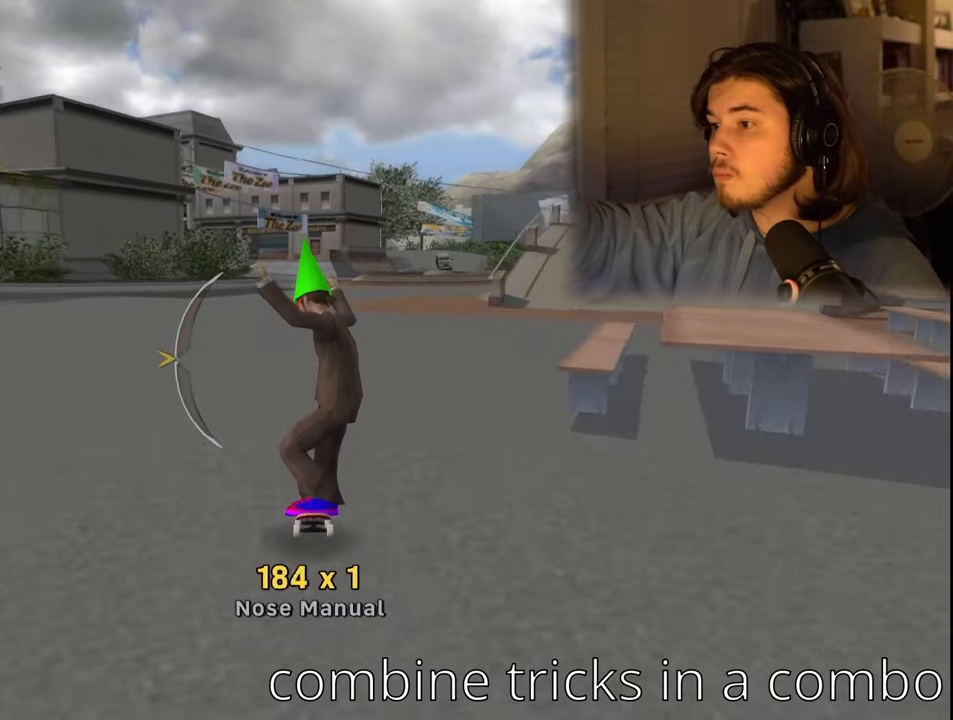
{"buttons": [], "left_stick": "center", "right_stick": "center", "events": [[167, "DPAD_UP", "down"], [233, "DPAD_UP", "up"]]}
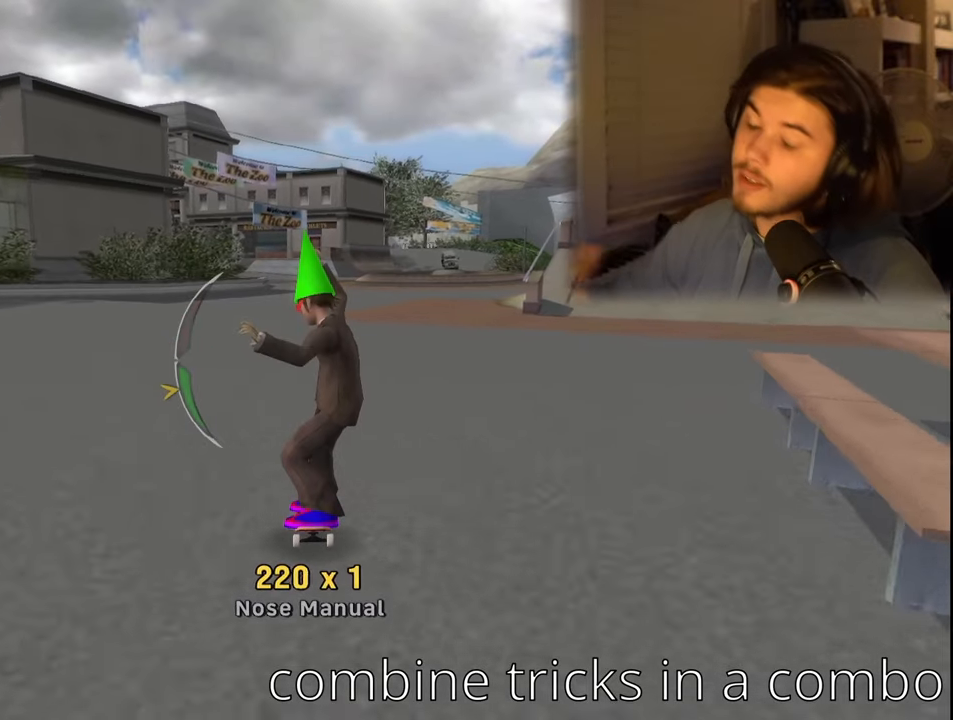
{"buttons": [], "left_stick": "center", "right_stick": "center", "events": [[367, "DPAD_UP", "down"], [433, "DPAD_UP", "up"]]}
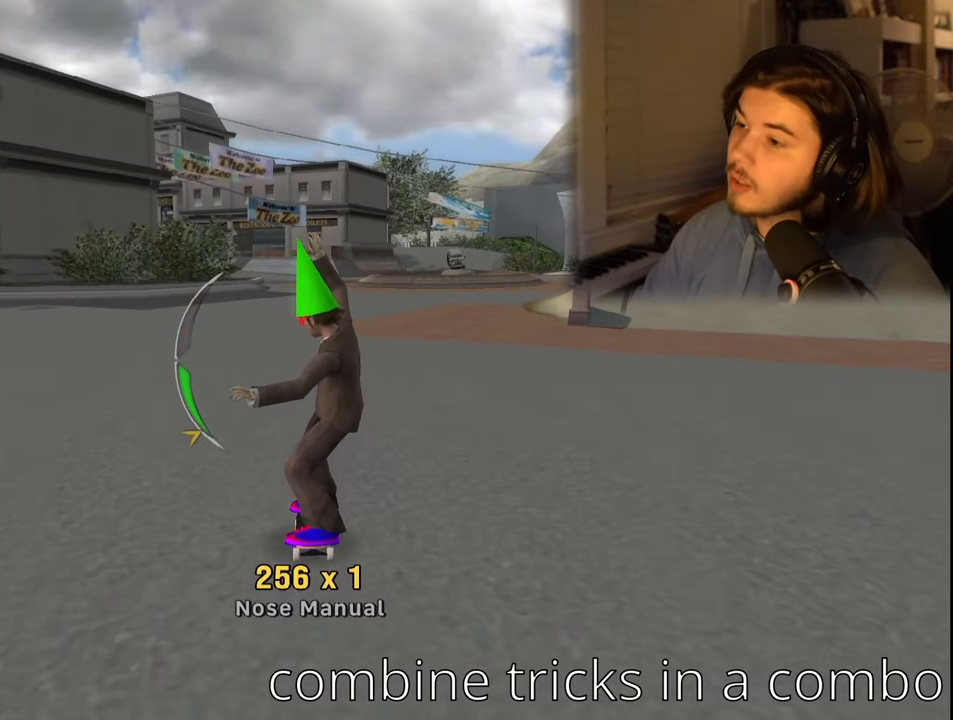
{"buttons": [], "left_stick": "center", "right_stick": "center", "events": [[283, "DPAD_UP", "down"], [417, "DPAD_UP", "up"]]}
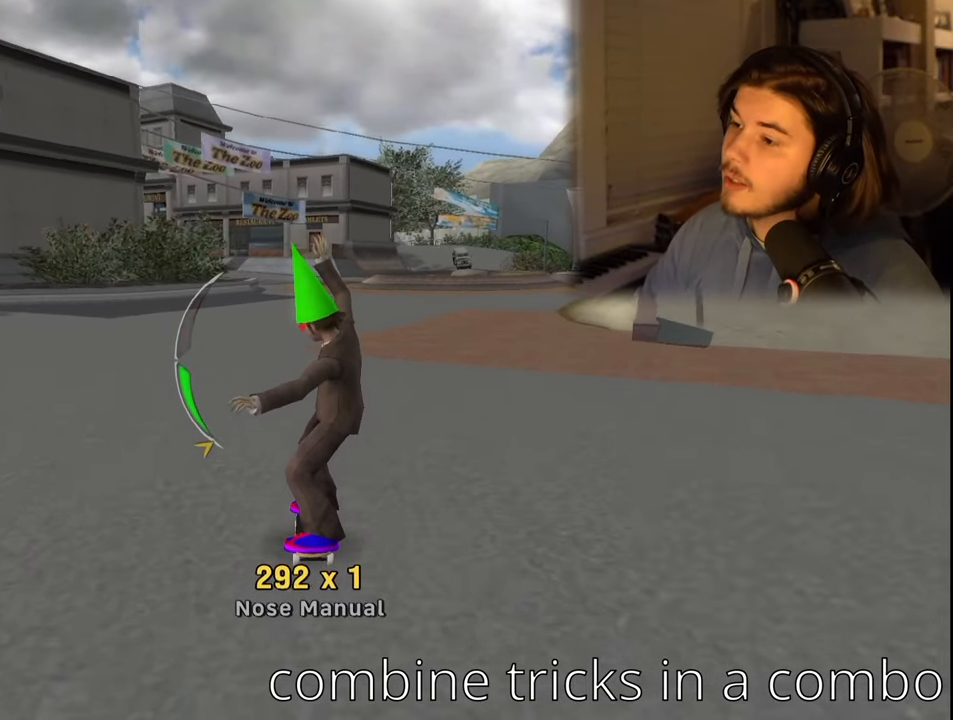
{"buttons": [], "left_stick": "center", "right_stick": "center", "events": []}
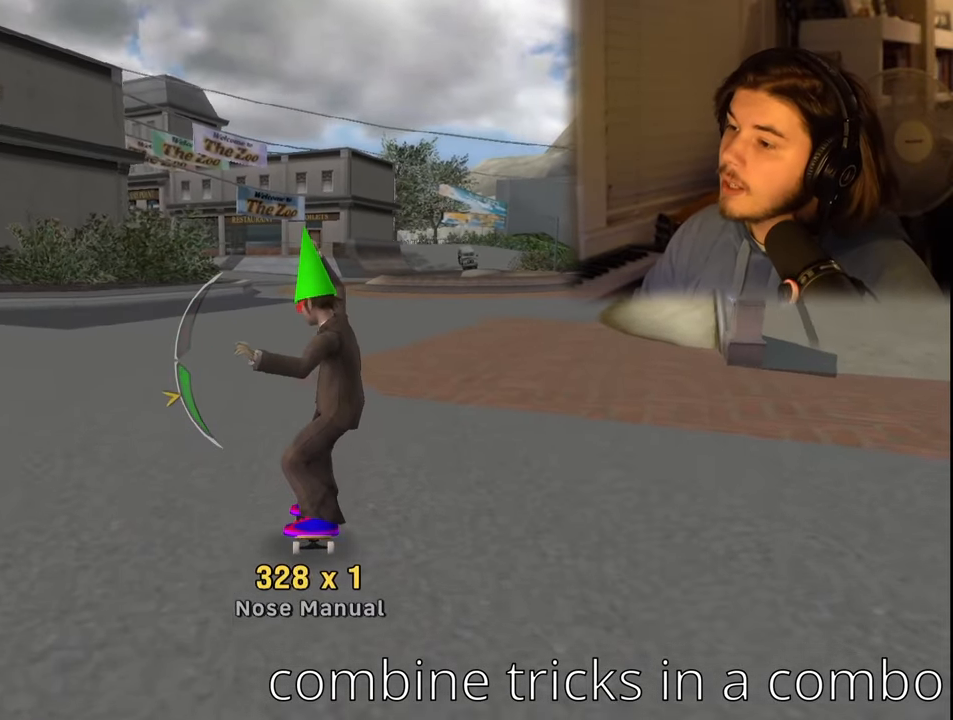
{"buttons": [], "left_stick": "center", "right_stick": "center", "events": [[67, "DPAD_DOWN", "down"], [167, "DPAD_DOWN", "up"], [317, "DPAD_DOWN", "down"], [417, "DPAD_DOWN", "up"]]}